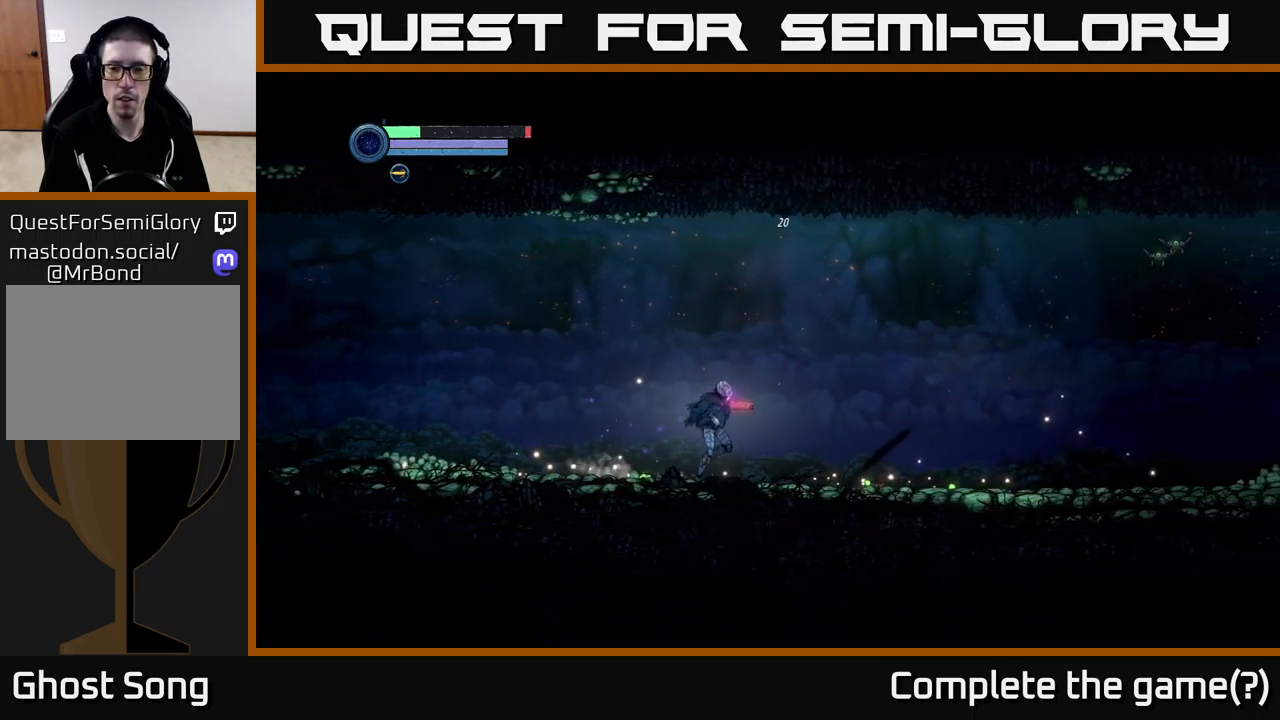
Gameplay with a controller (Xbox layout); each line is a JSON object with the inputs held at the frame after it. "events" lists button and stick changes between this image and that frame as [ms after this image, input, new state], when the widget could be followed in between.
{"buttons": ["L2"], "left_stick": "up-right", "right_stick": "center", "events": [[467, "L2", "down"], [500, "left_stick", "up-right"]]}
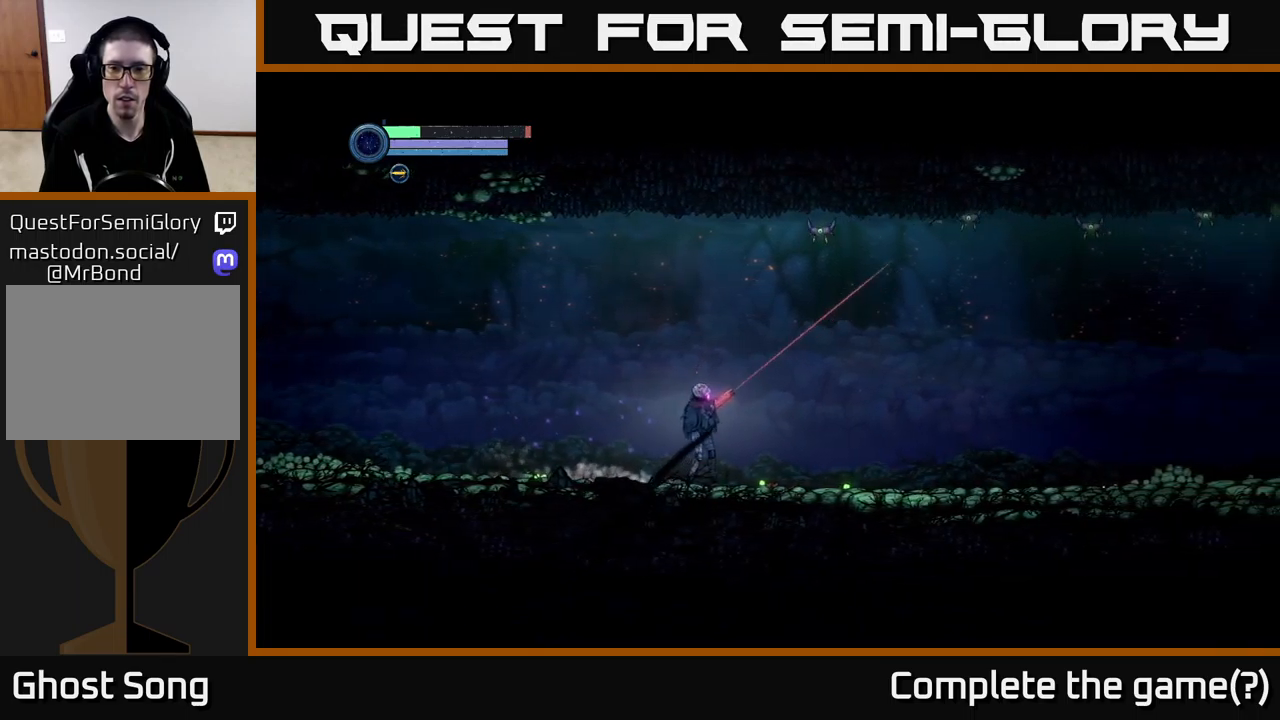
{"buttons": ["X", "L2"], "left_stick": "right", "right_stick": "center", "events": [[50, "X", "down"], [100, "X", "up"], [217, "X", "down"], [267, "X", "up"], [300, "left_stick", "right"], [334, "X", "down"], [400, "X", "up"], [467, "X", "down"]]}
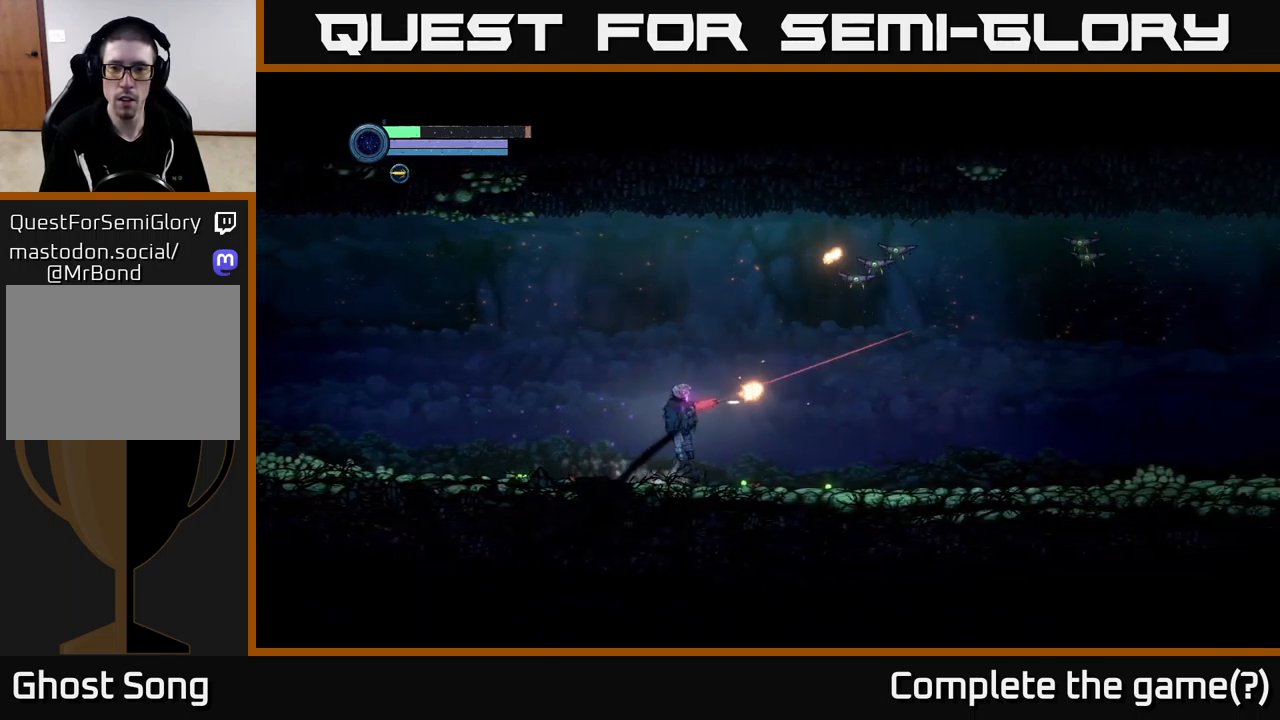
{"buttons": ["X", "L2"], "left_stick": "up-right", "right_stick": "center", "events": [[34, "X", "up"], [150, "left_stick", "up-right"], [167, "X", "down"], [200, "X", "up"], [267, "X", "down"], [350, "X", "up"], [450, "X", "down"]]}
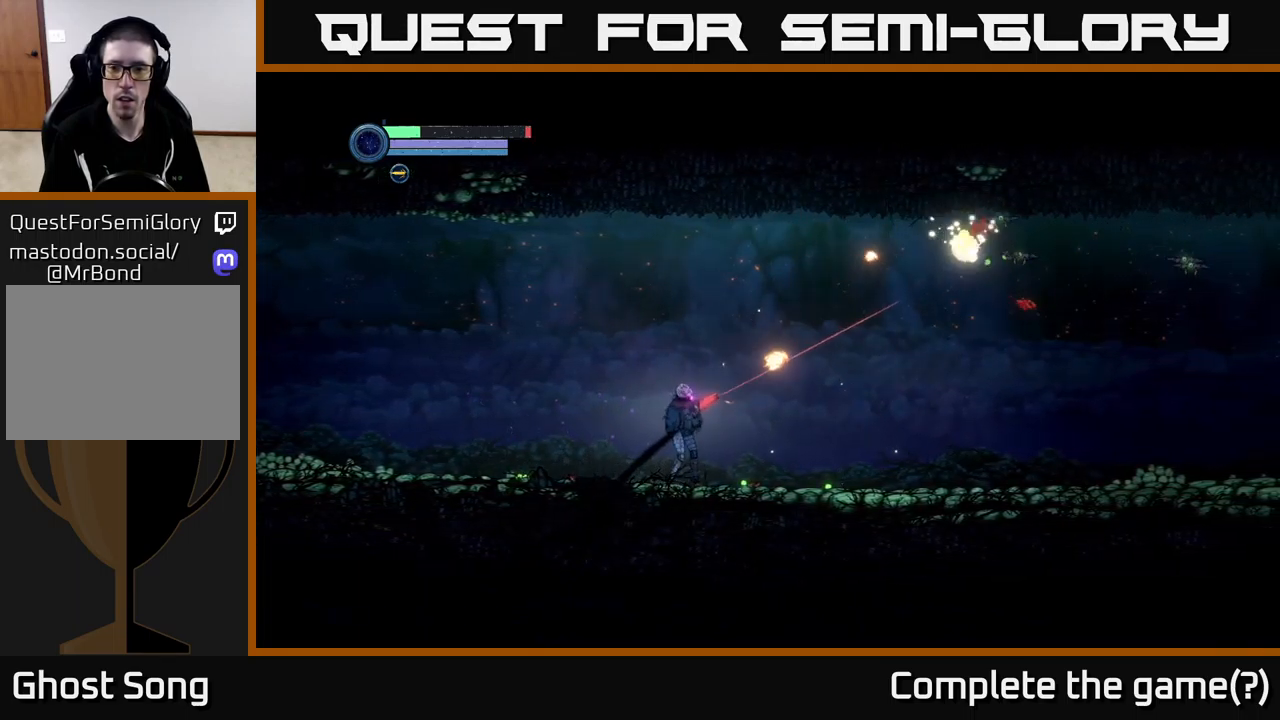
{"buttons": ["L2"], "left_stick": "up-right", "right_stick": "center", "events": [[17, "X", "up"], [117, "L2", "up"], [450, "L2", "down"]]}
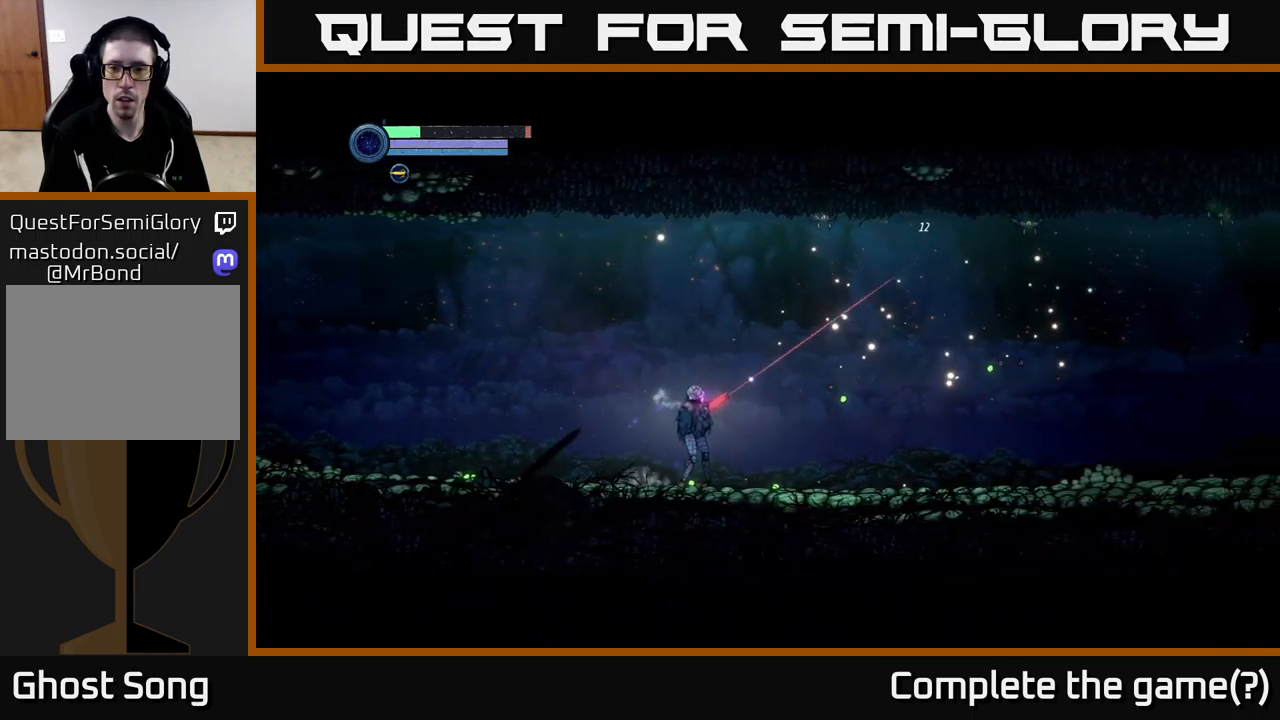
{"buttons": ["X", "L2"], "left_stick": "up", "right_stick": "center", "events": [[250, "X", "down"], [334, "X", "up"], [450, "left_stick", "up"], [467, "X", "down"]]}
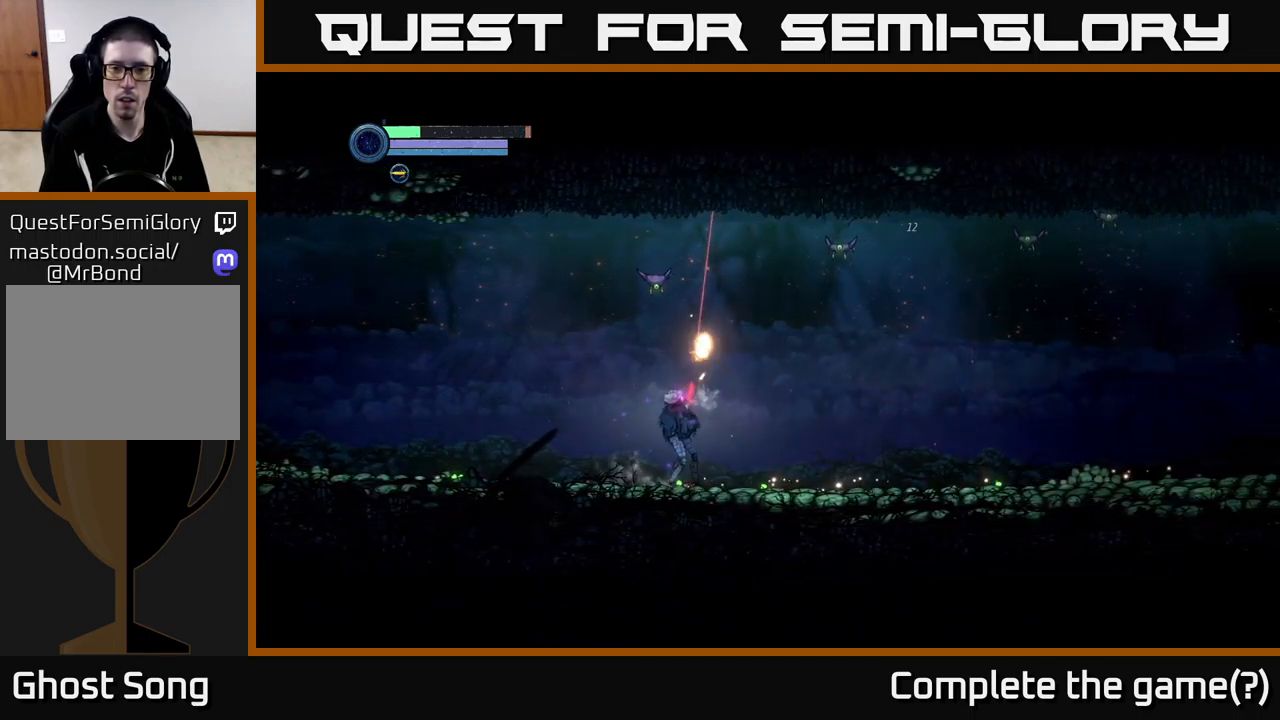
{"buttons": ["L2"], "left_stick": "left", "right_stick": "center", "events": [[34, "X", "up"], [167, "X", "down"], [234, "X", "up"], [234, "left_stick", "up-left"], [334, "X", "down"], [384, "left_stick", "left"], [400, "X", "up"]]}
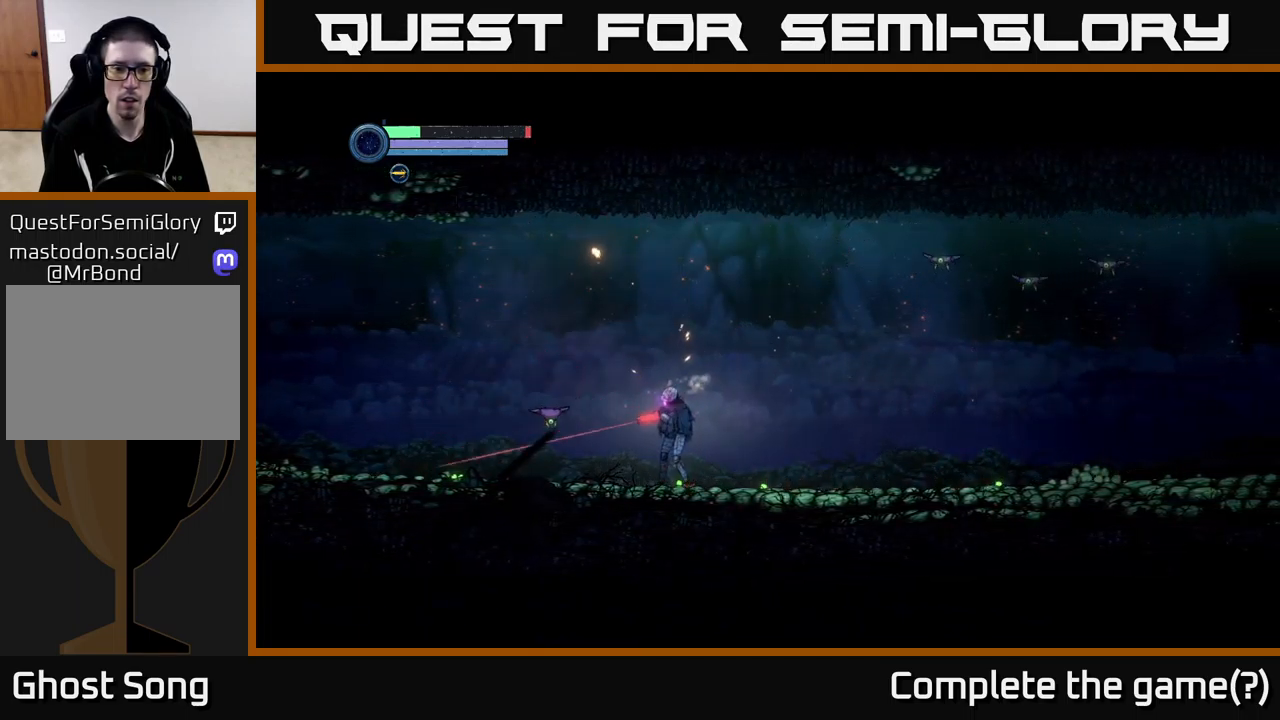
{"buttons": ["L2"], "left_stick": "up-left", "right_stick": "center", "events": [[50, "X", "down"], [167, "X", "up"], [267, "left_stick", "up-left"], [384, "X", "down"], [484, "X", "up"]]}
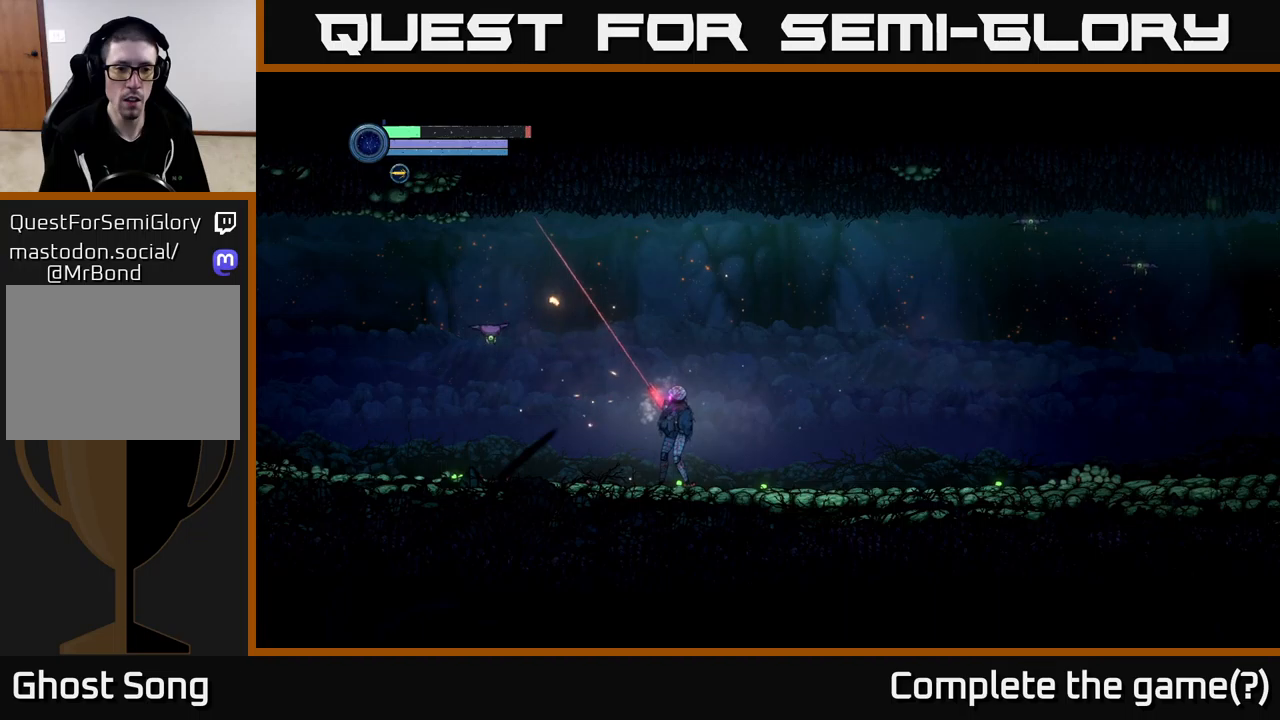
{"buttons": ["L2"], "left_stick": "up-left", "right_stick": "center", "events": [[317, "X", "down"], [383, "X", "up"]]}
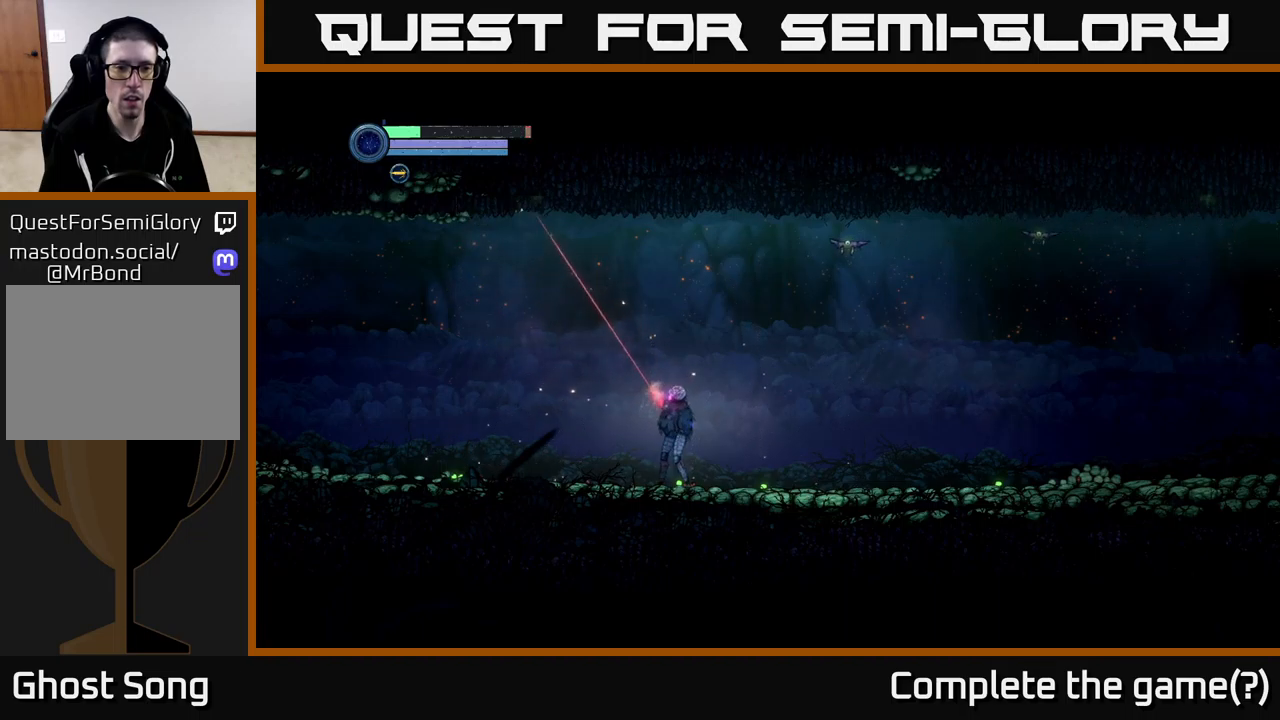
{"buttons": ["L2"], "left_stick": "right", "right_stick": "center", "events": [[383, "left_stick", "up-right"], [450, "left_stick", "right"]]}
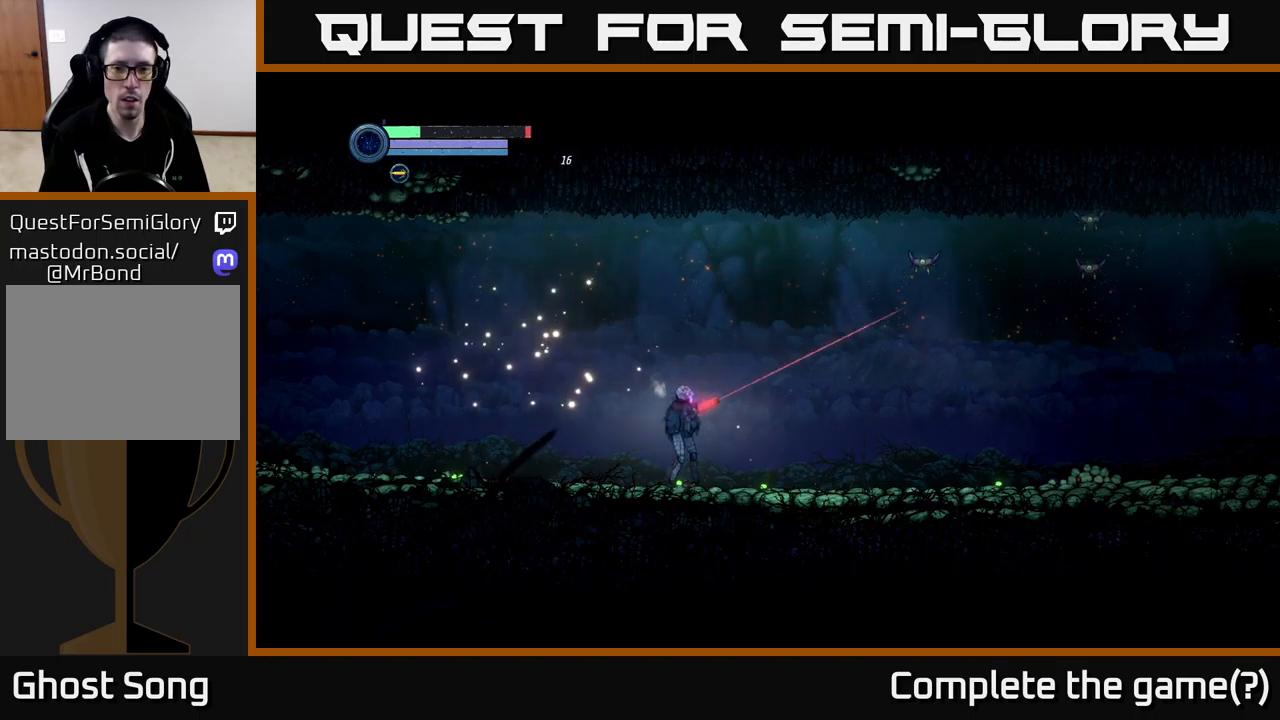
{"buttons": [], "left_stick": "right", "right_stick": "center", "events": [[50, "X", "down"], [133, "X", "up"], [317, "L2", "up"]]}
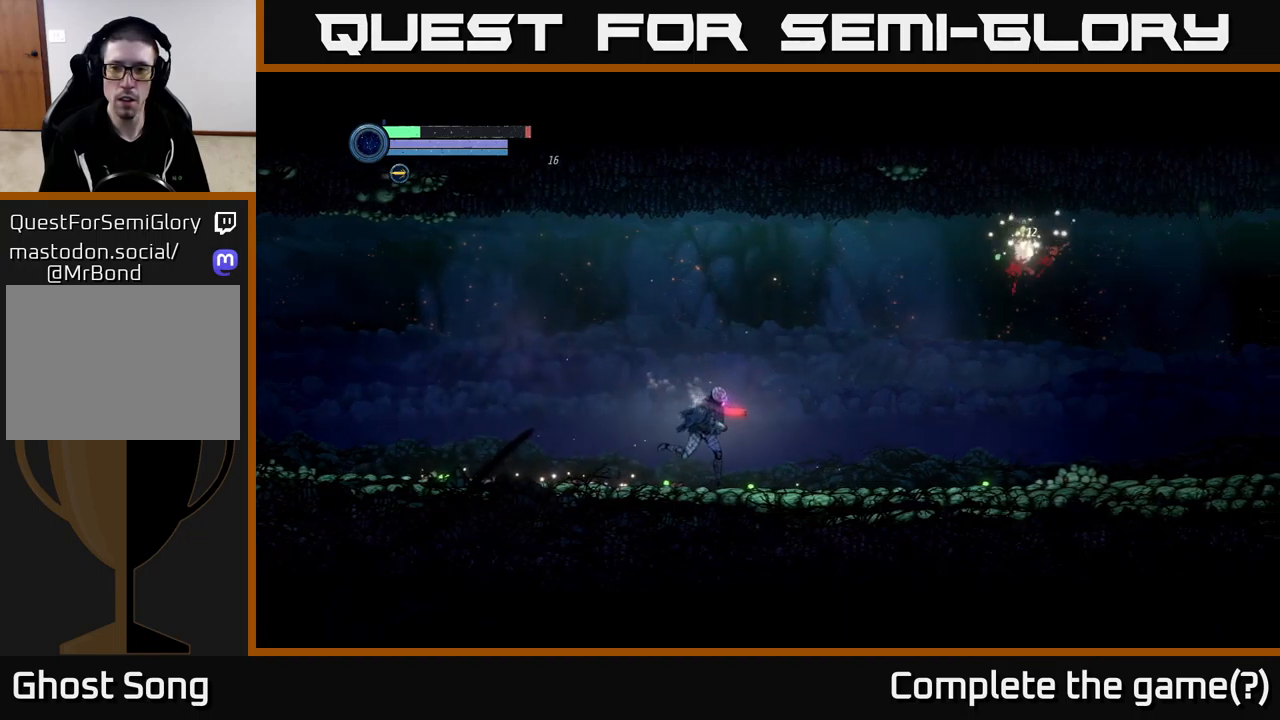
{"buttons": ["L2"], "left_stick": "up-right", "right_stick": "center", "events": [[17, "left_stick", "up-right"], [450, "L2", "down"]]}
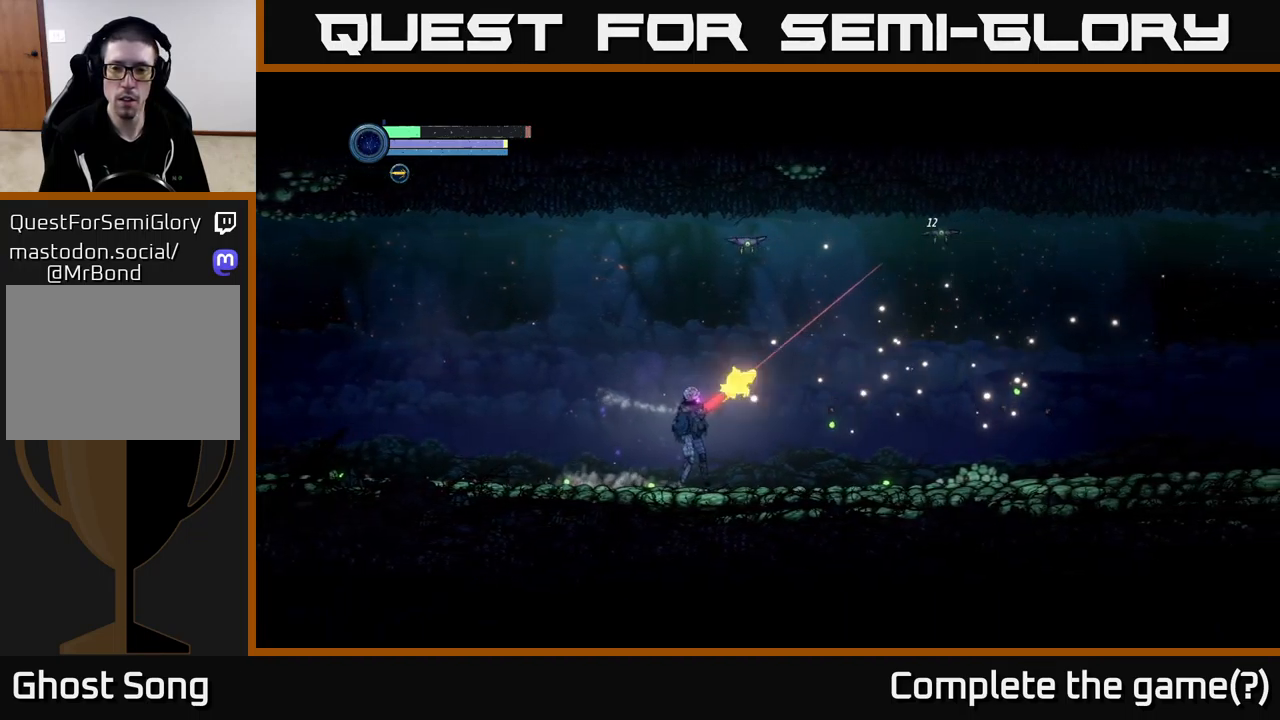
{"buttons": ["L2"], "left_stick": "up-left", "right_stick": "center", "events": [[33, "Y", "down"], [100, "Y", "up"], [317, "left_stick", "up-left"], [417, "Y", "down"], [500, "Y", "up"]]}
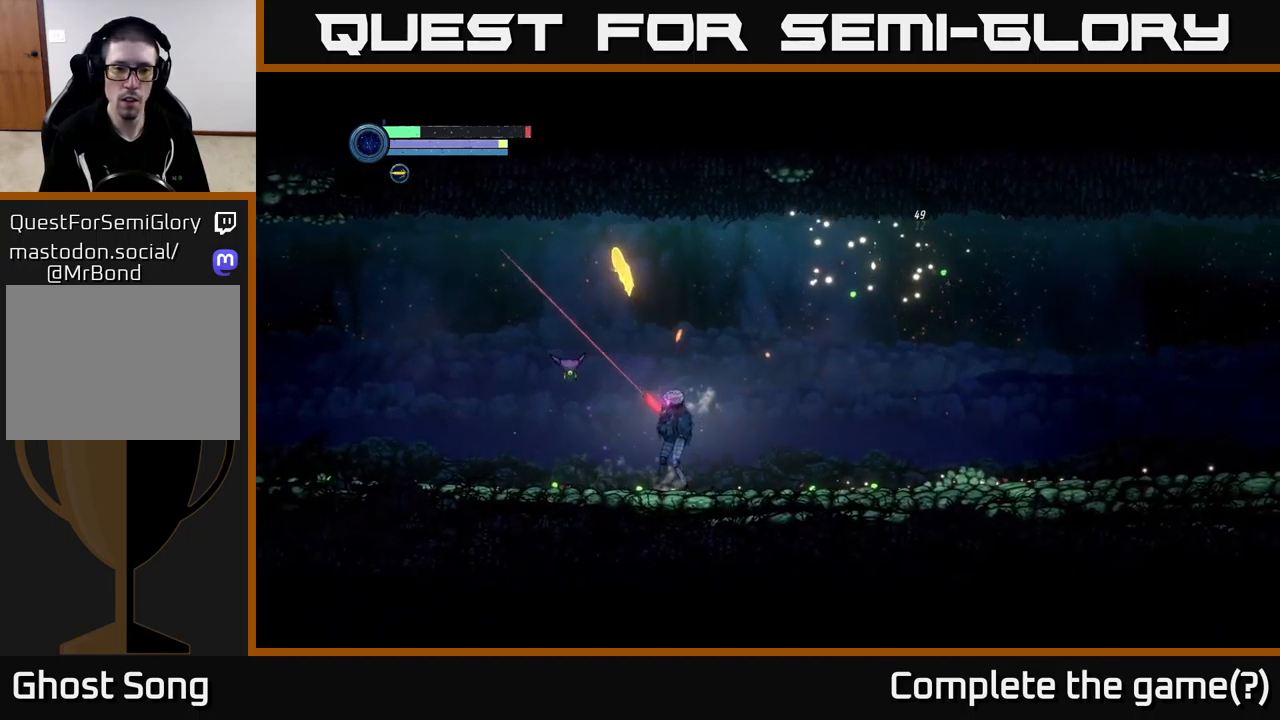
{"buttons": ["L2"], "left_stick": "left", "right_stick": "center", "events": [[17, "left_stick", "left"], [217, "Y", "down"], [333, "Y", "up"]]}
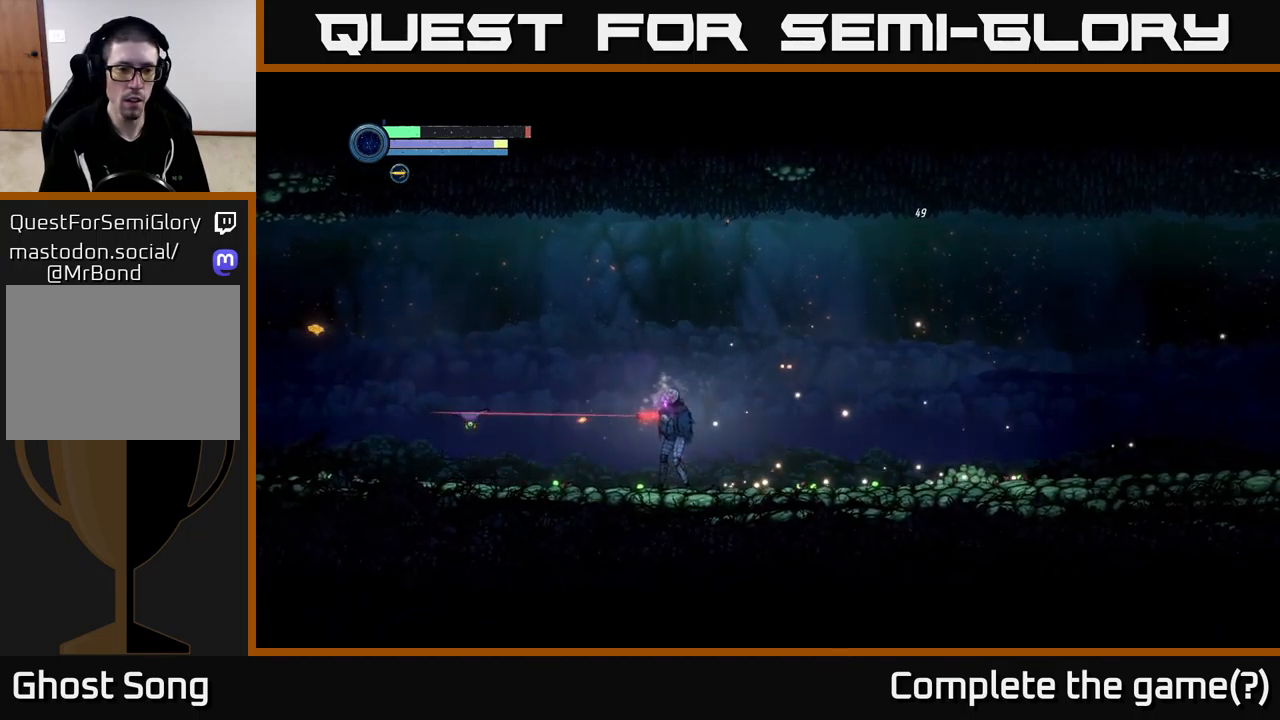
{"buttons": ["L2"], "left_stick": "up-left", "right_stick": "center", "events": [[67, "Y", "down"], [167, "Y", "up"], [400, "left_stick", "up-left"], [417, "Y", "down"], [467, "Y", "up"]]}
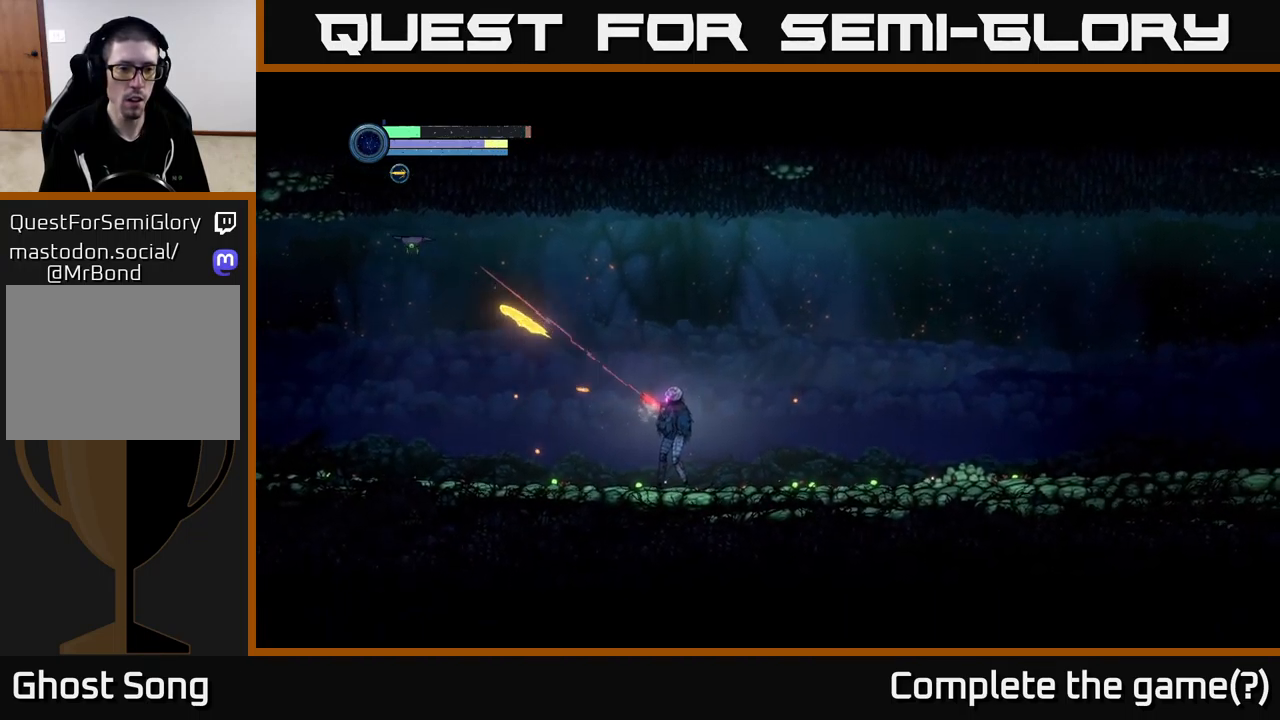
{"buttons": ["L2"], "left_stick": "up-left", "right_stick": "center", "events": []}
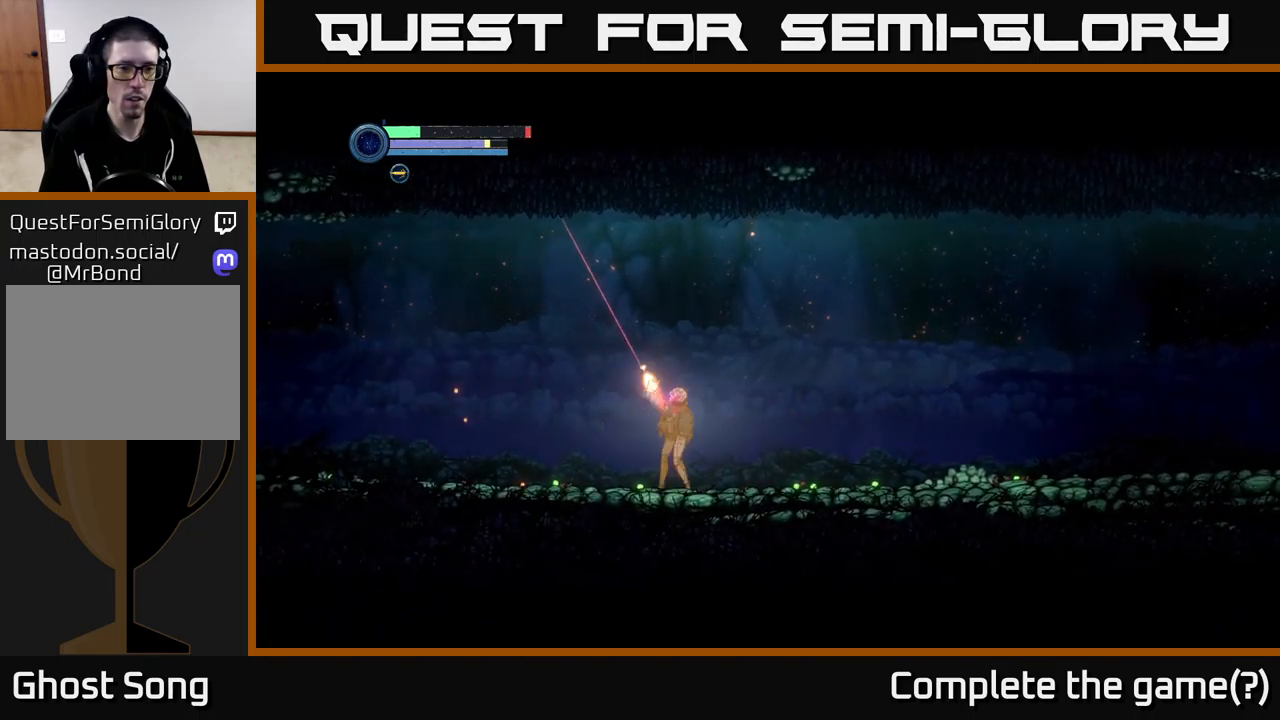
{"buttons": ["L2"], "left_stick": "up-left", "right_stick": "center", "events": [[33, "X", "down"], [133, "X", "up"], [217, "X", "down"], [317, "X", "up"]]}
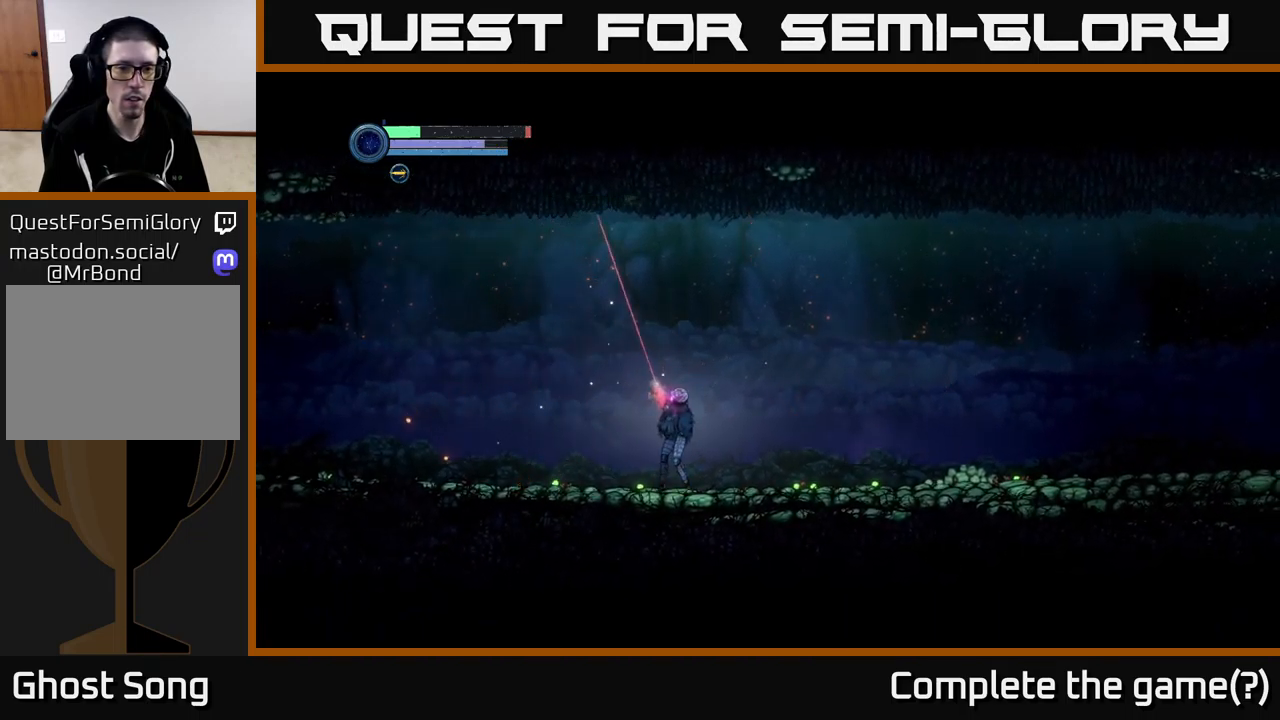
{"buttons": ["L2"], "left_stick": "up-right", "right_stick": "center", "events": [[83, "left_stick", "up"], [117, "X", "down"], [200, "X", "up"], [200, "left_stick", "up-right"], [283, "X", "down"], [367, "X", "up"]]}
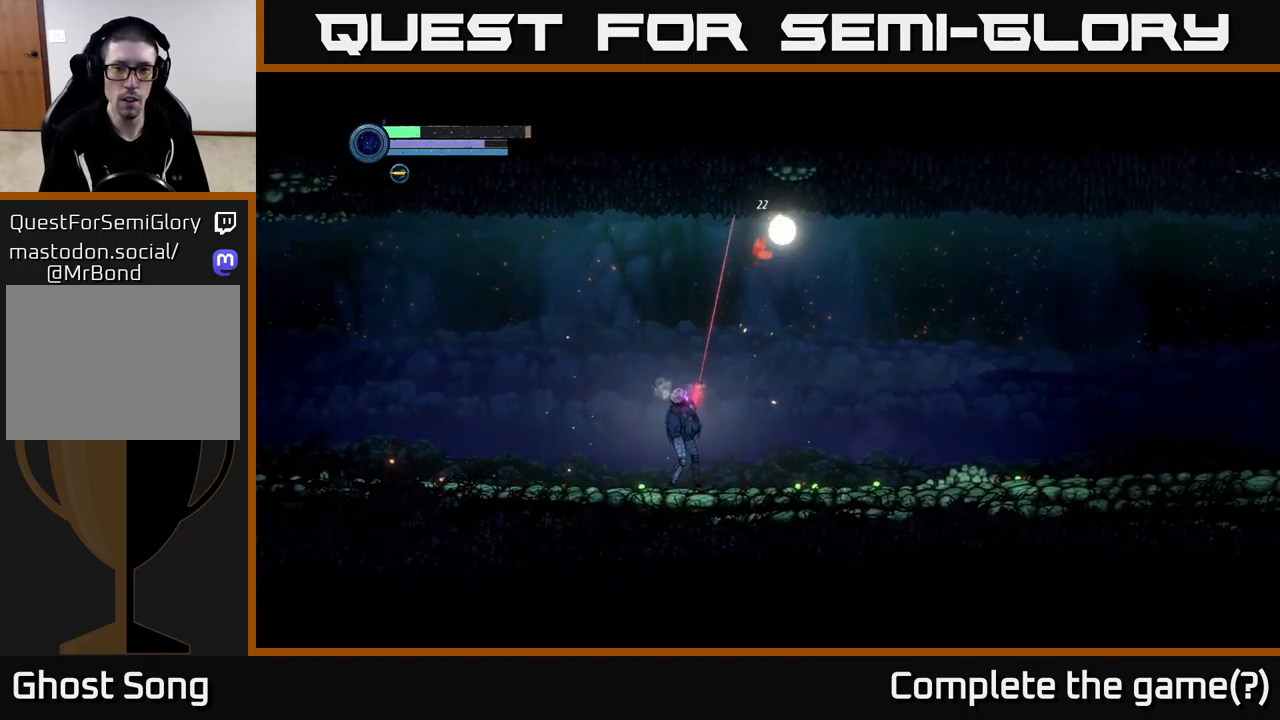
{"buttons": [], "left_stick": "center", "right_stick": "center", "events": [[149, "X", "down"], [216, "X", "up"], [349, "L2", "up"], [483, "left_stick", "center"]]}
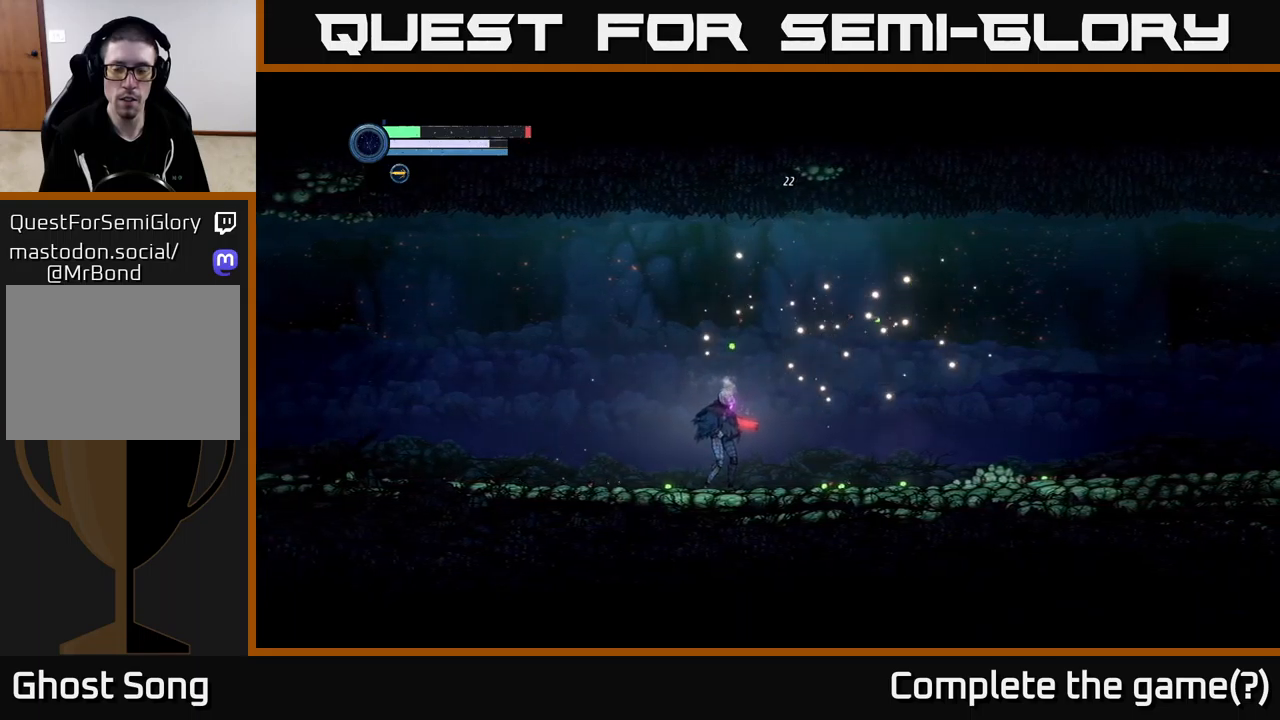
{"buttons": [], "left_stick": "right", "right_stick": "center", "events": [[67, "left_stick", "right"]]}
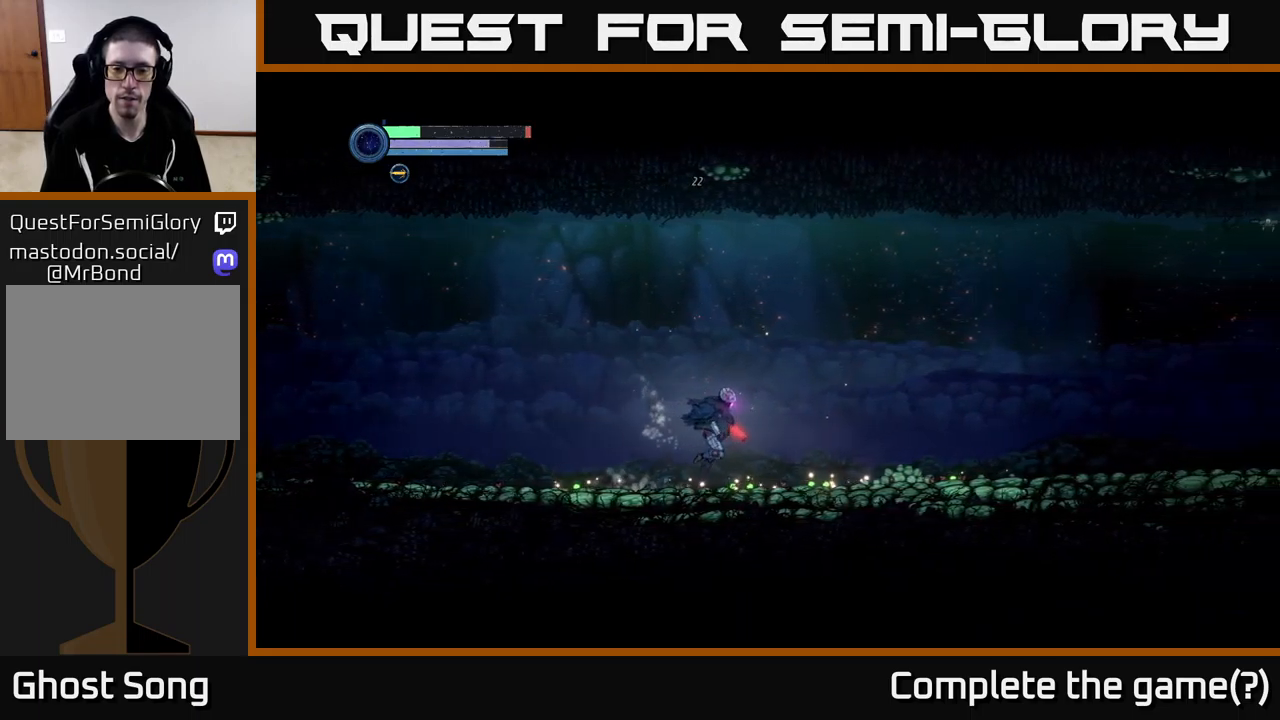
{"buttons": [], "left_stick": "right", "right_stick": "center", "events": []}
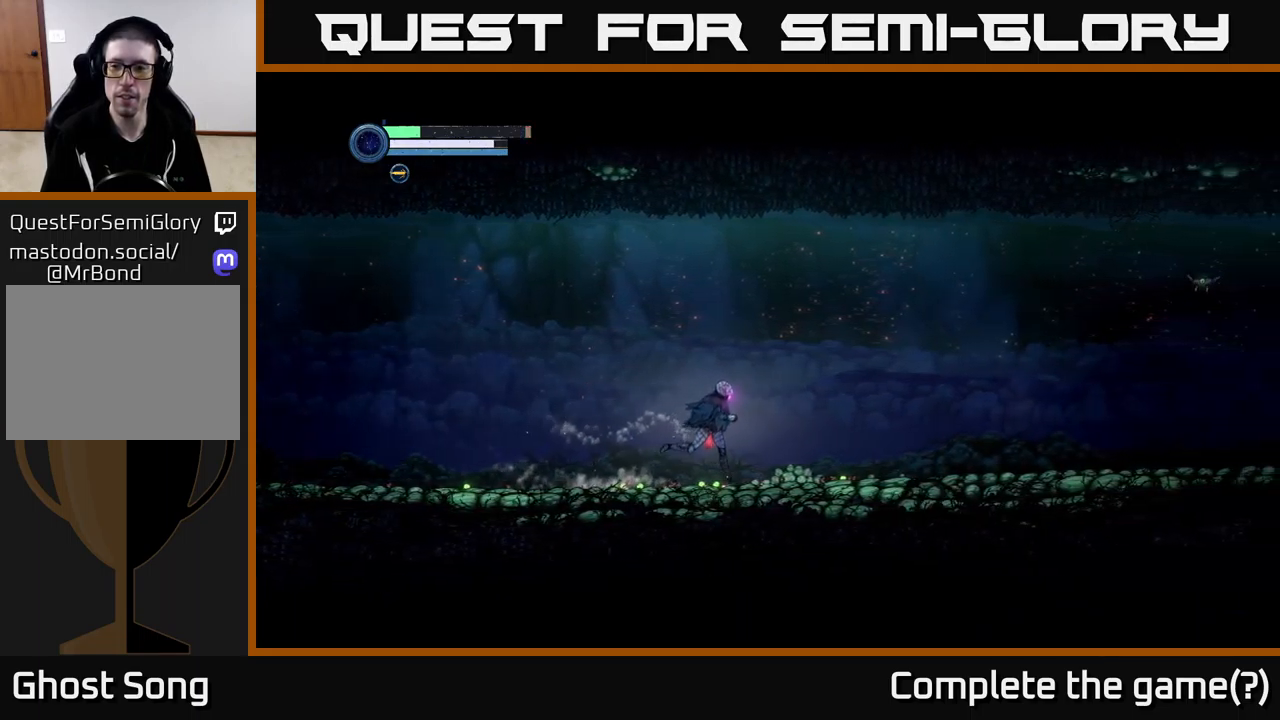
{"buttons": [], "left_stick": "up-right", "right_stick": "center", "events": [[283, "left_stick", "up-right"]]}
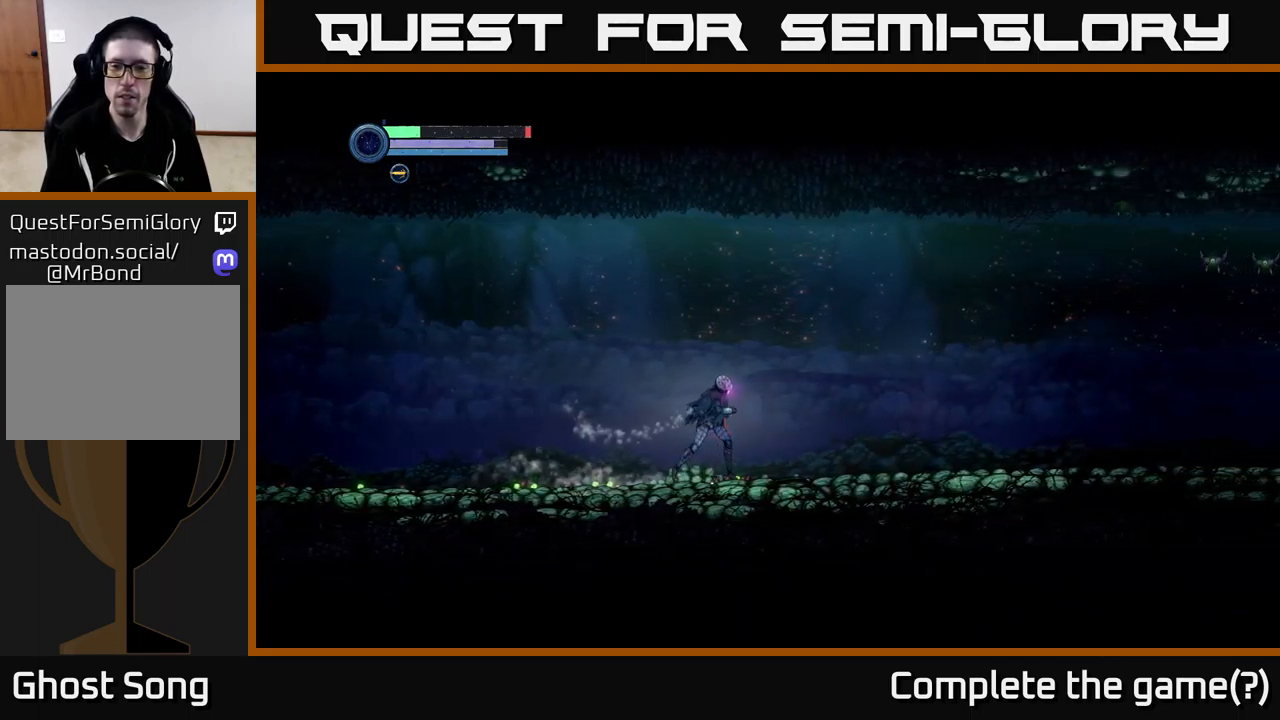
{"buttons": [], "left_stick": "up-right", "right_stick": "center", "events": []}
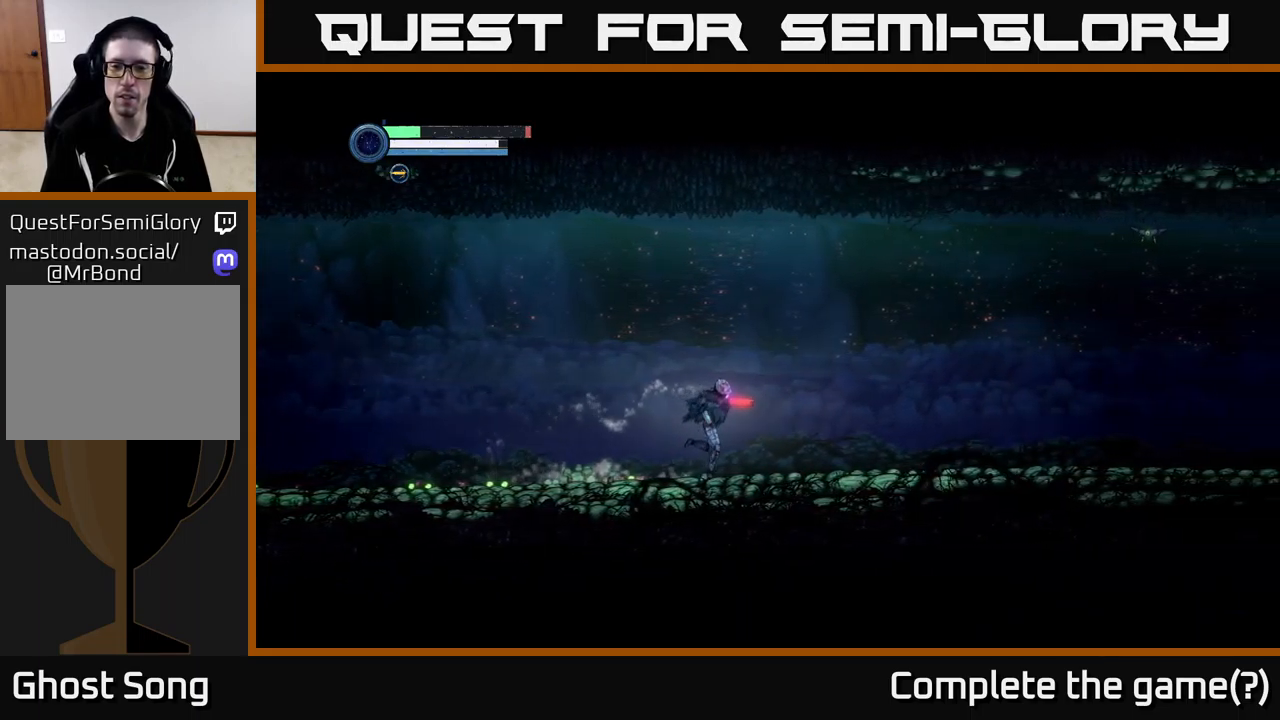
{"buttons": [], "left_stick": "up-right", "right_stick": "center", "events": []}
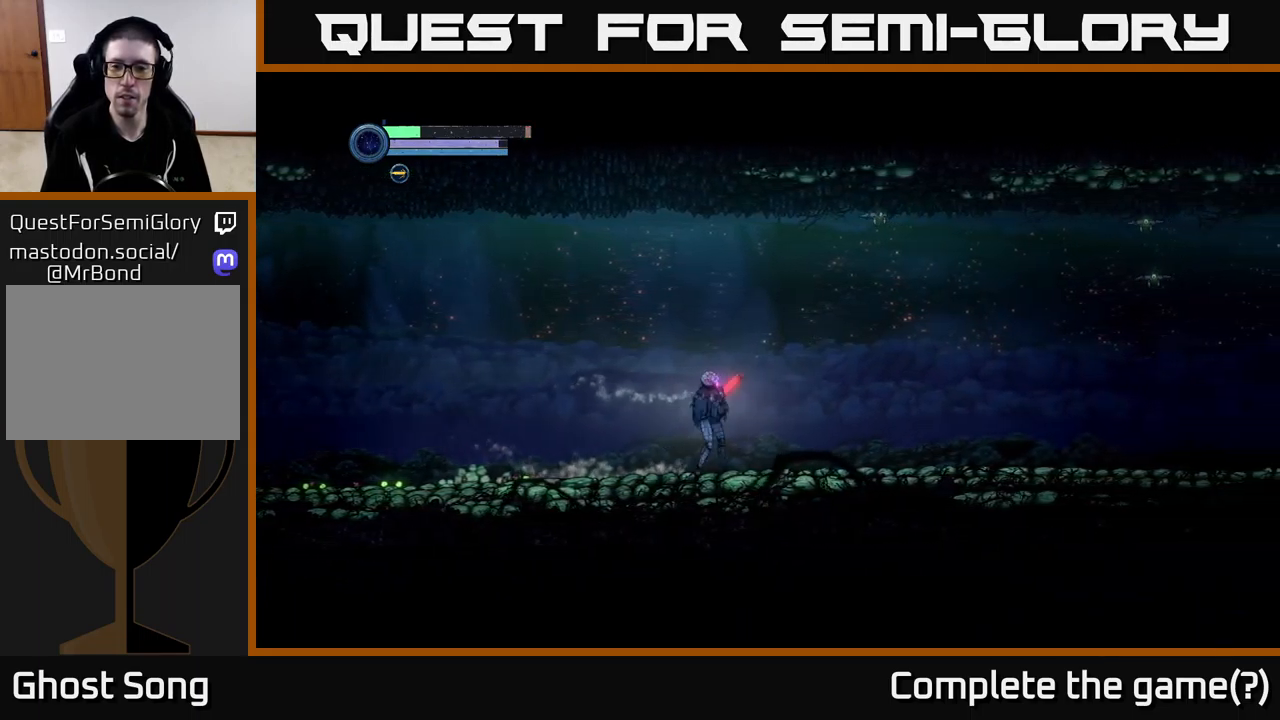
{"buttons": ["L2"], "left_stick": "up-right", "right_stick": "center", "events": [[33, "L2", "down"], [317, "X", "down"], [417, "X", "up"]]}
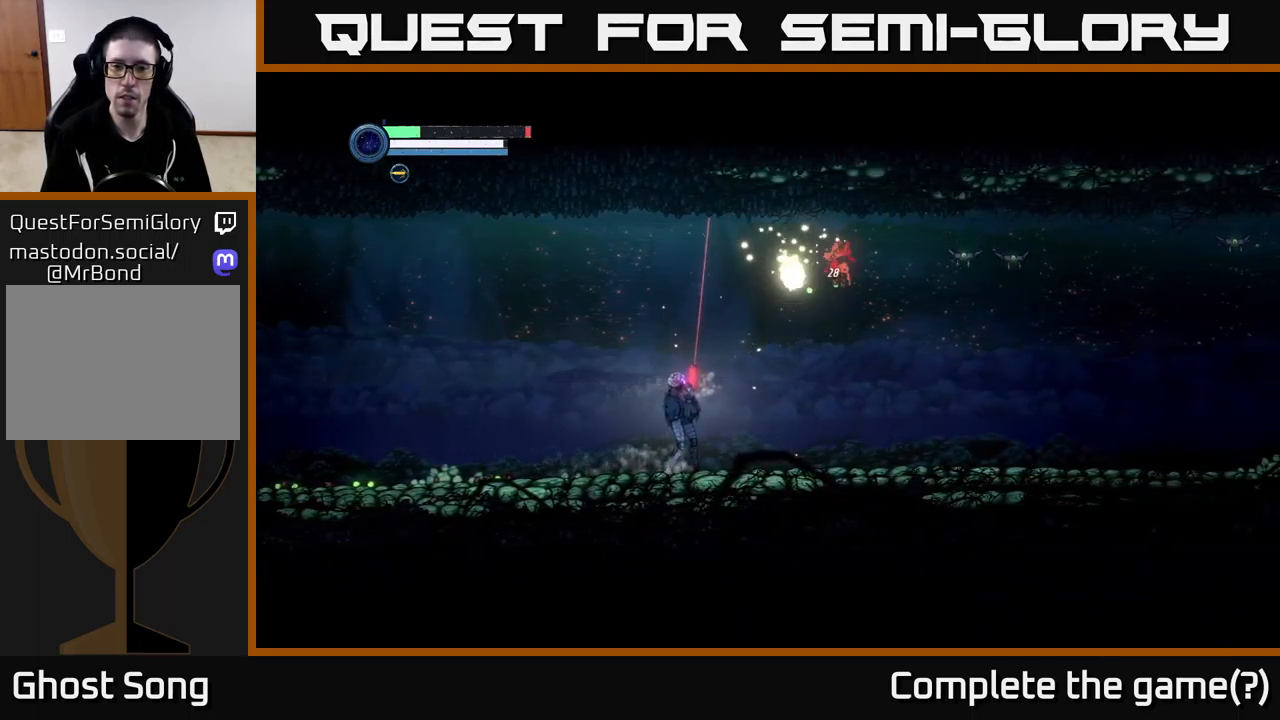
{"buttons": ["L2"], "left_stick": "up-right", "right_stick": "center", "events": [[300, "X", "down"], [367, "X", "up"]]}
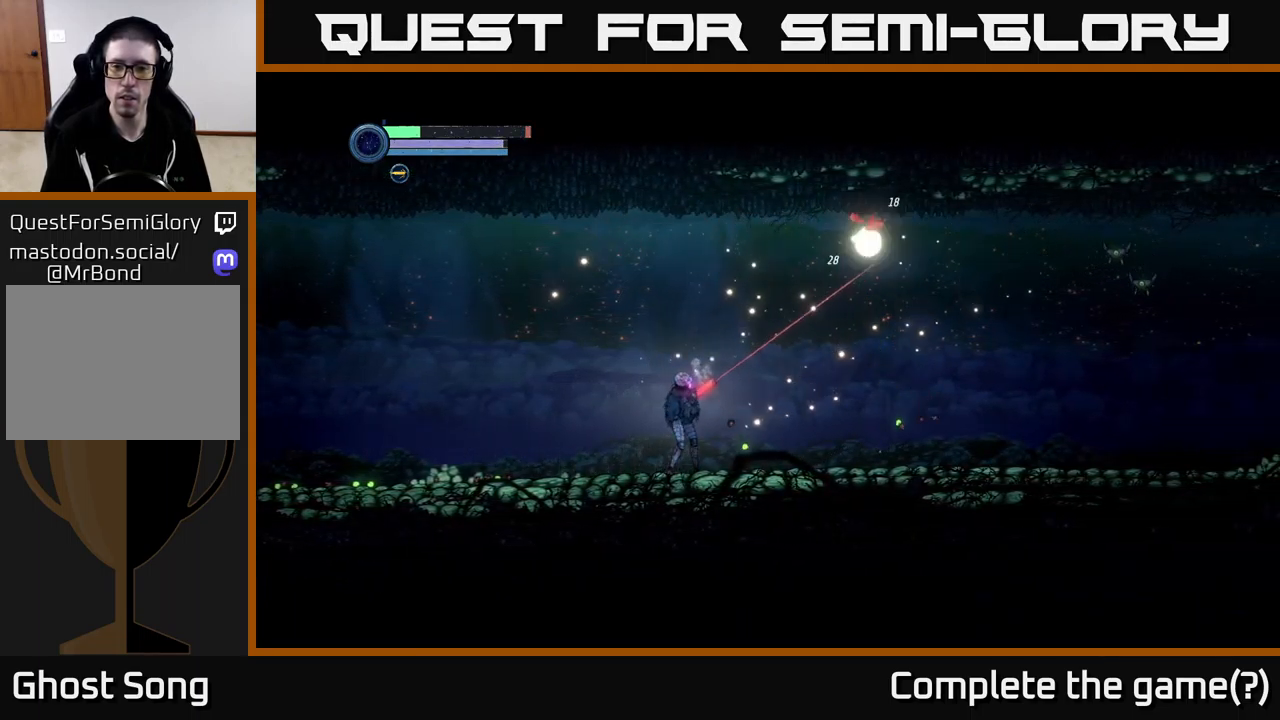
{"buttons": [], "left_stick": "up-right", "right_stick": "center", "events": [[233, "L2", "up"]]}
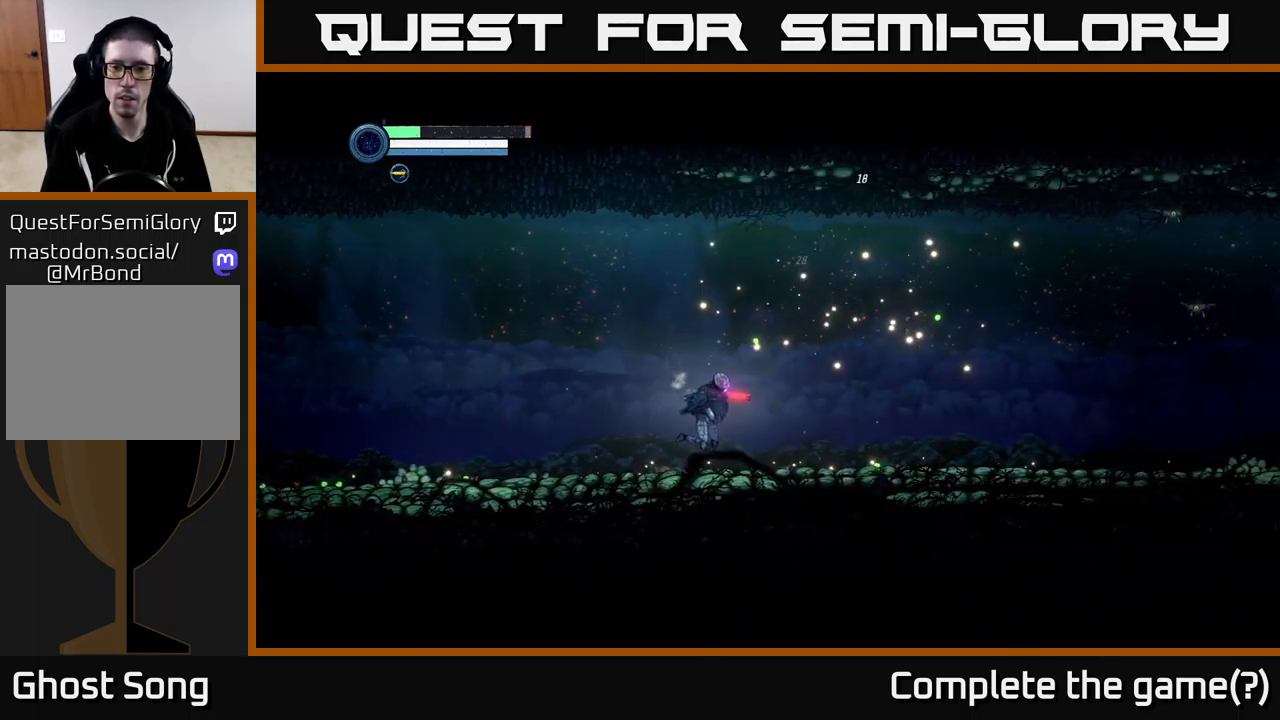
{"buttons": ["L2"], "left_stick": "up-right", "right_stick": "center", "events": [[400, "L2", "down"]]}
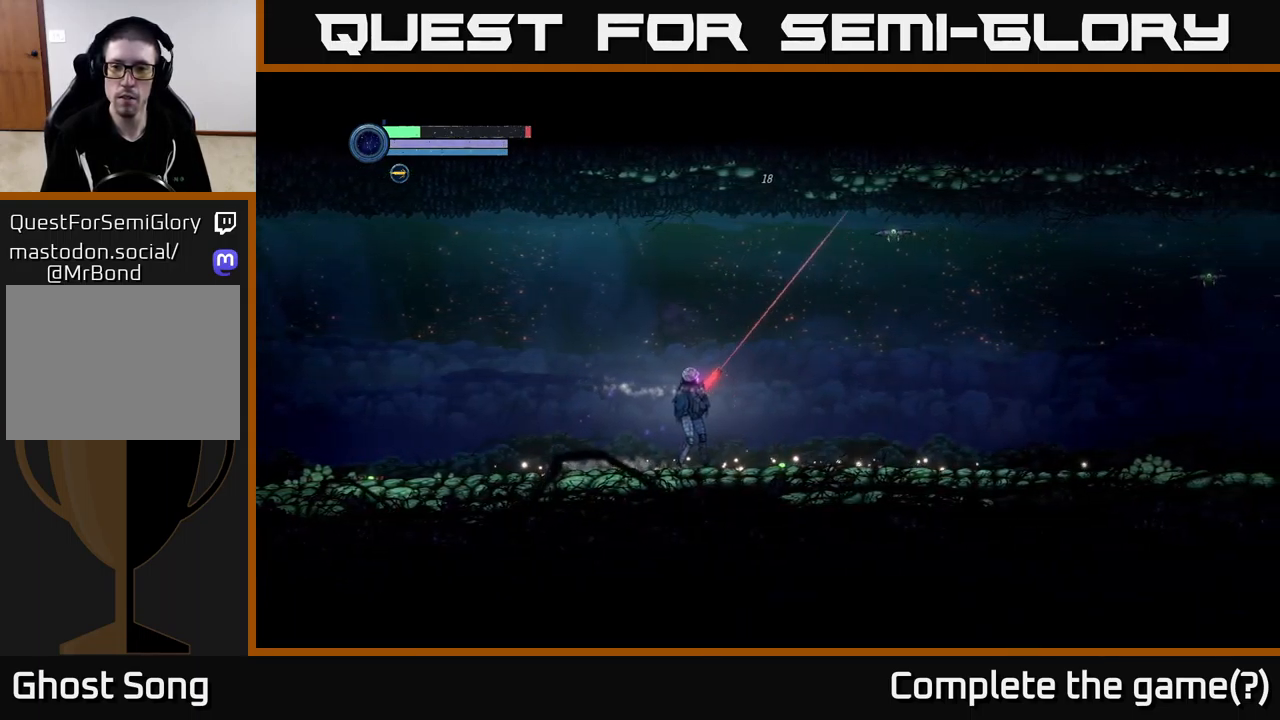
{"buttons": ["L2"], "left_stick": "up-right", "right_stick": "center", "events": [[67, "X", "down"], [134, "X", "up"]]}
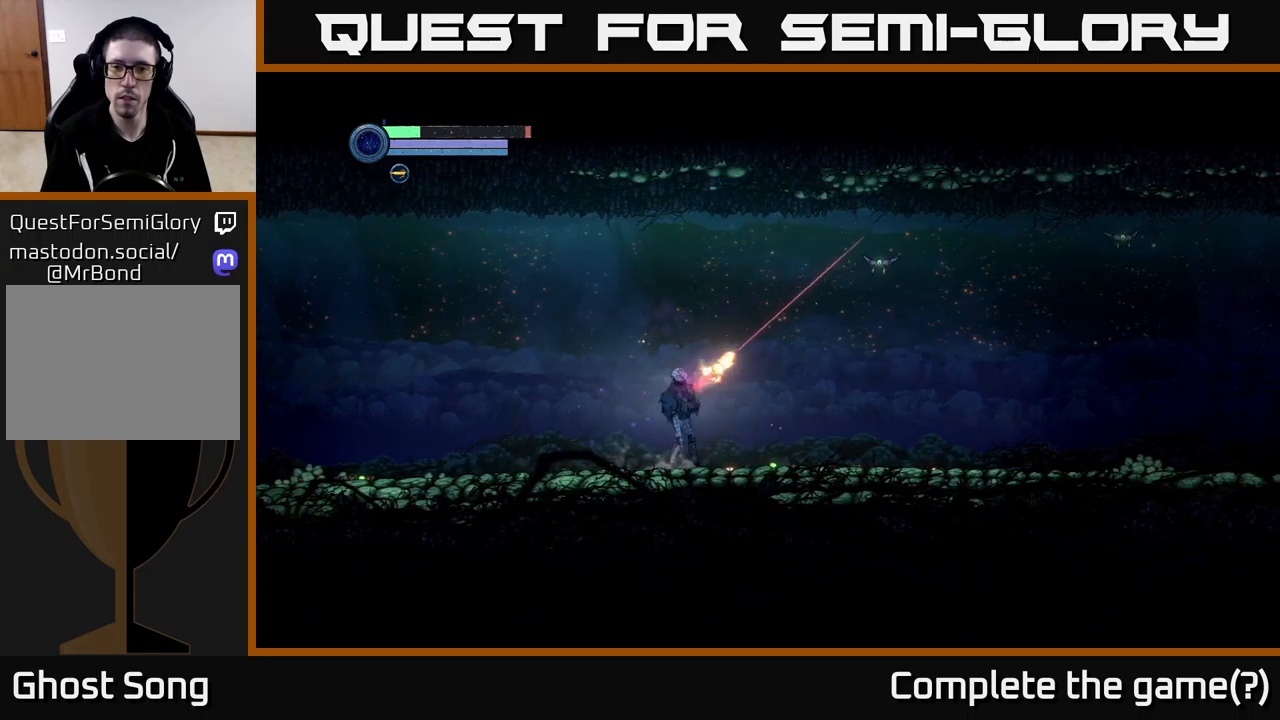
{"buttons": ["L2"], "left_stick": "right", "right_stick": "center", "events": [[17, "X", "down"], [100, "X", "up"], [134, "left_stick", "right"], [267, "X", "down"], [334, "X", "up"]]}
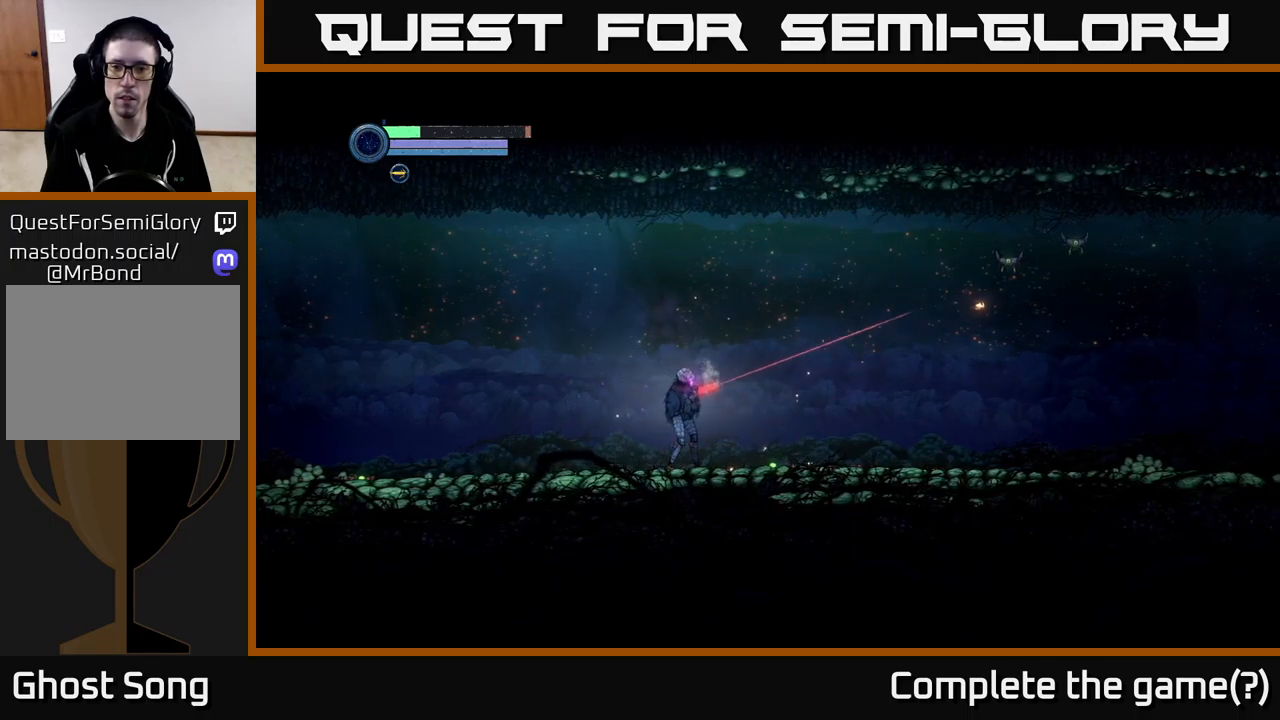
{"buttons": ["L2"], "left_stick": "right", "right_stick": "center", "events": [[167, "Y", "down"], [217, "Y", "up"], [434, "Y", "down"], [500, "Y", "up"]]}